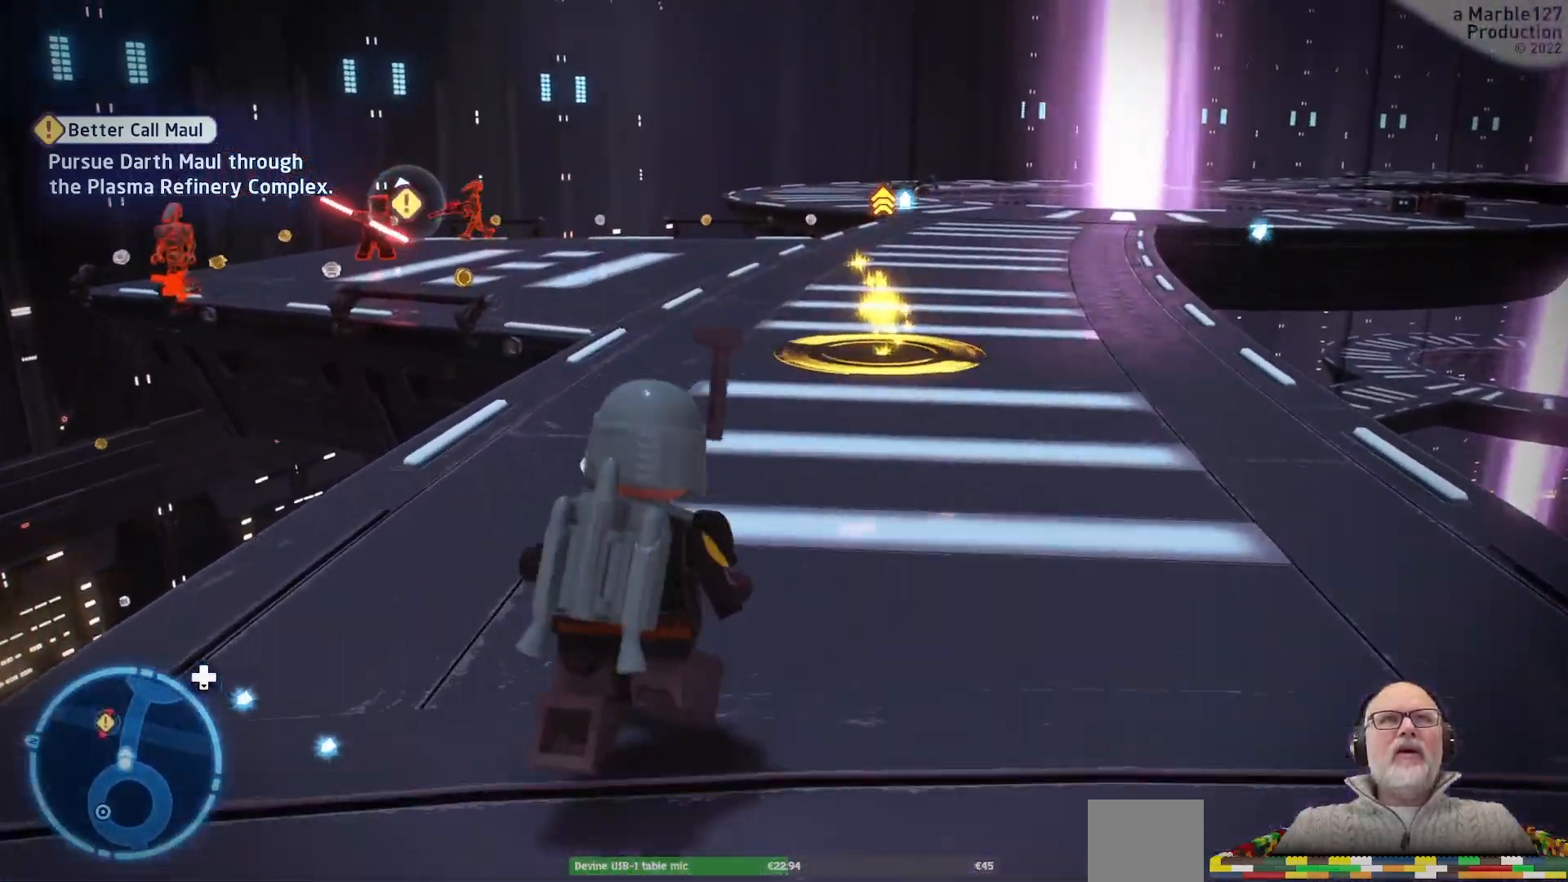
Gameplay with a controller (Xbox layout); each line is a JSON object with the inputs held at the frame after it. "events" lists button and stick changes between this image and that frame as [ms after this image, input, new state], when the widget could be followed in between. Not read: HOME L2 L3 R2 R3.
{"buttons": [], "left_stick": "up", "right_stick": "center", "events": []}
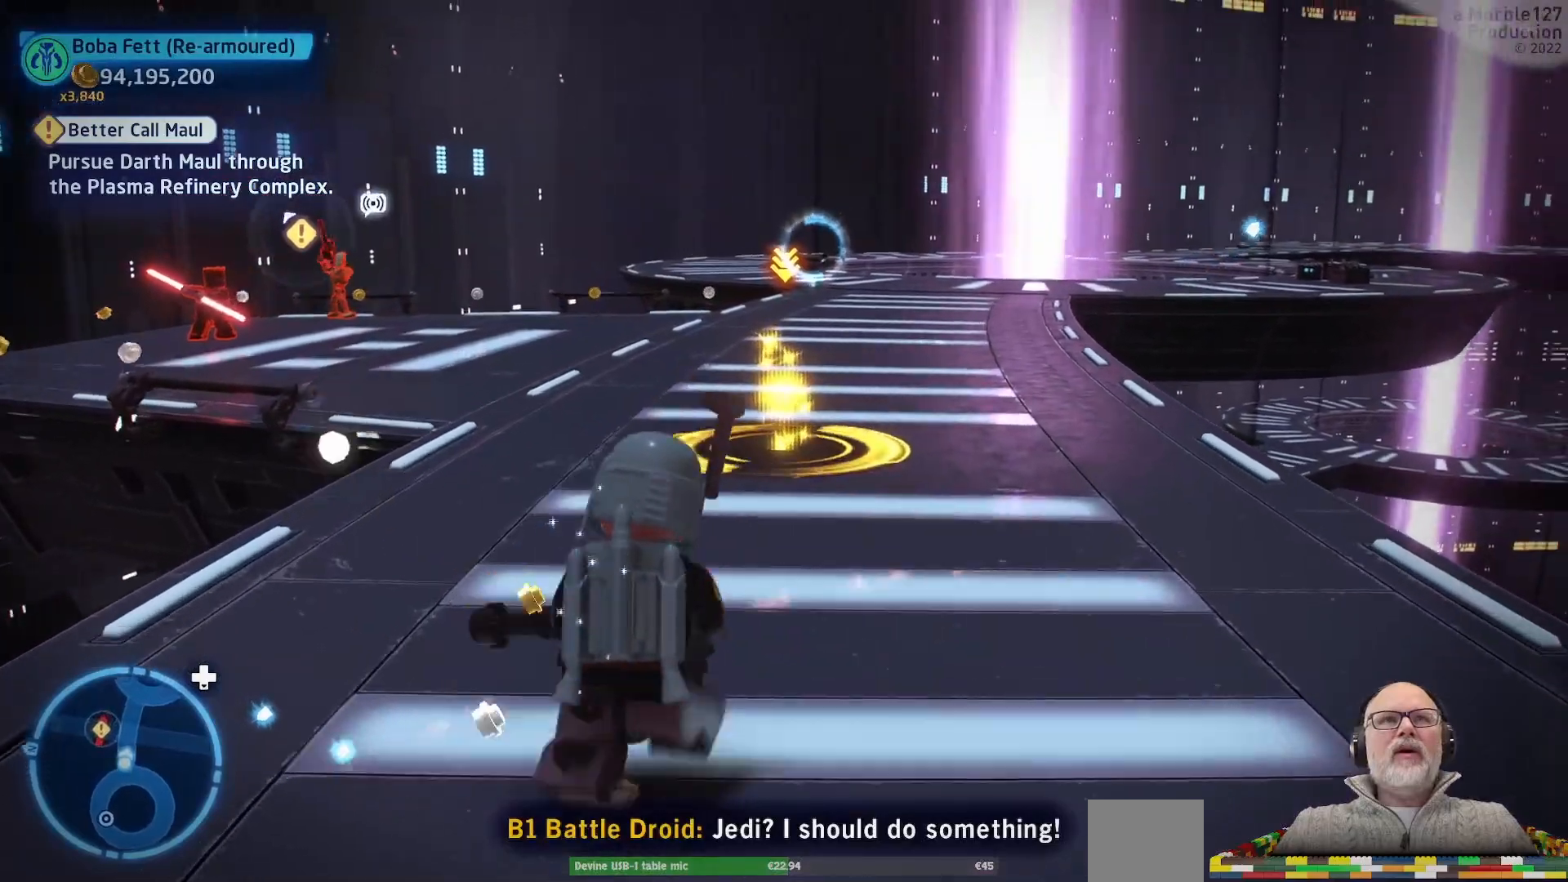
{"buttons": [], "left_stick": "up", "right_stick": "left"}
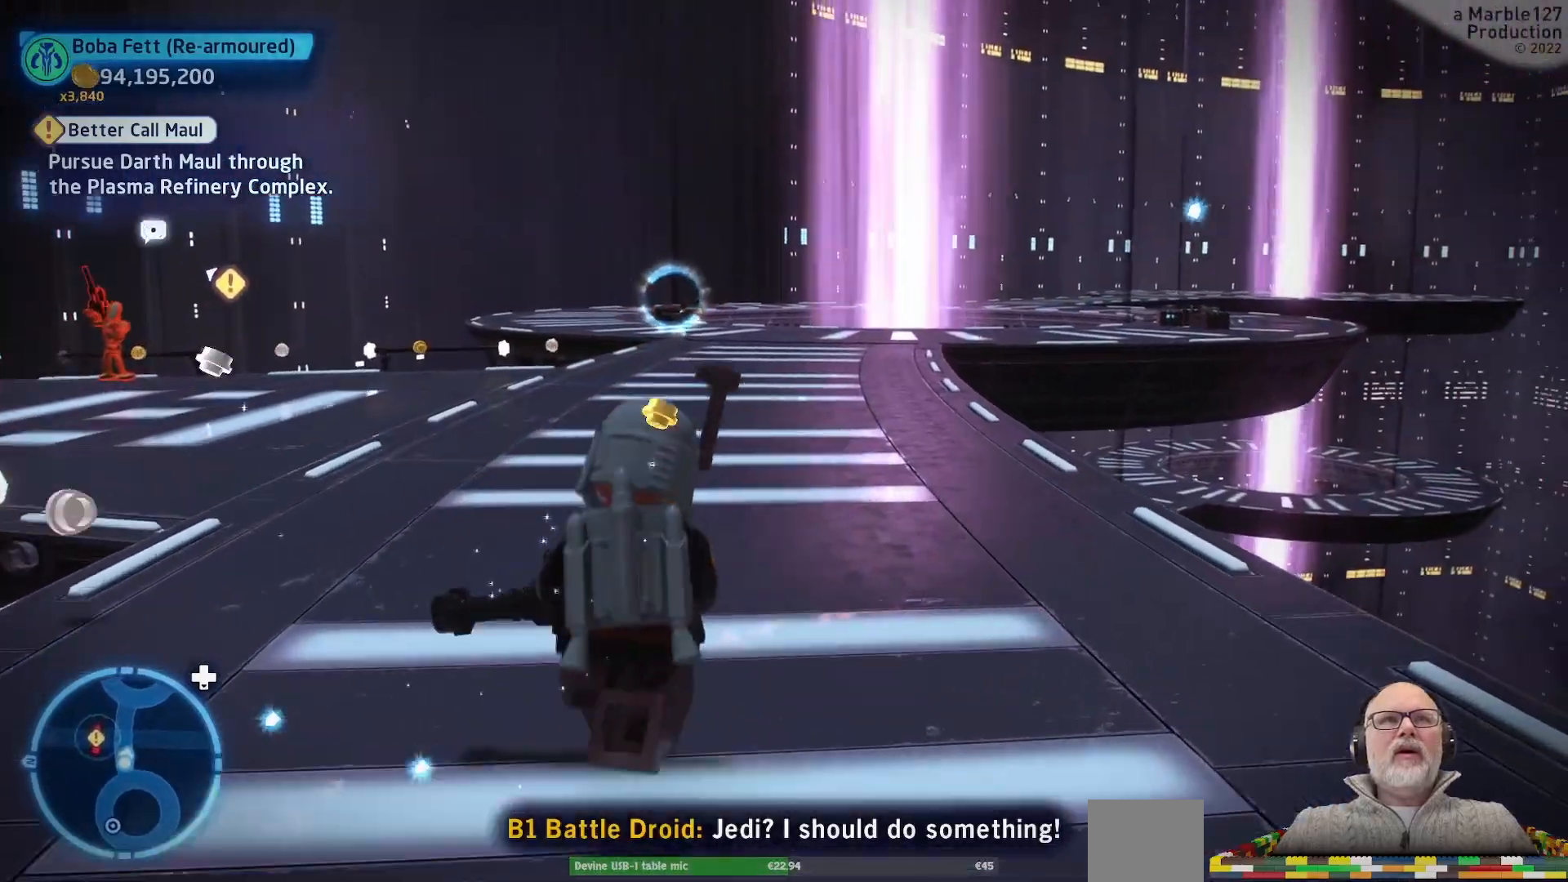
{"buttons": [], "left_stick": "up-right", "right_stick": "center"}
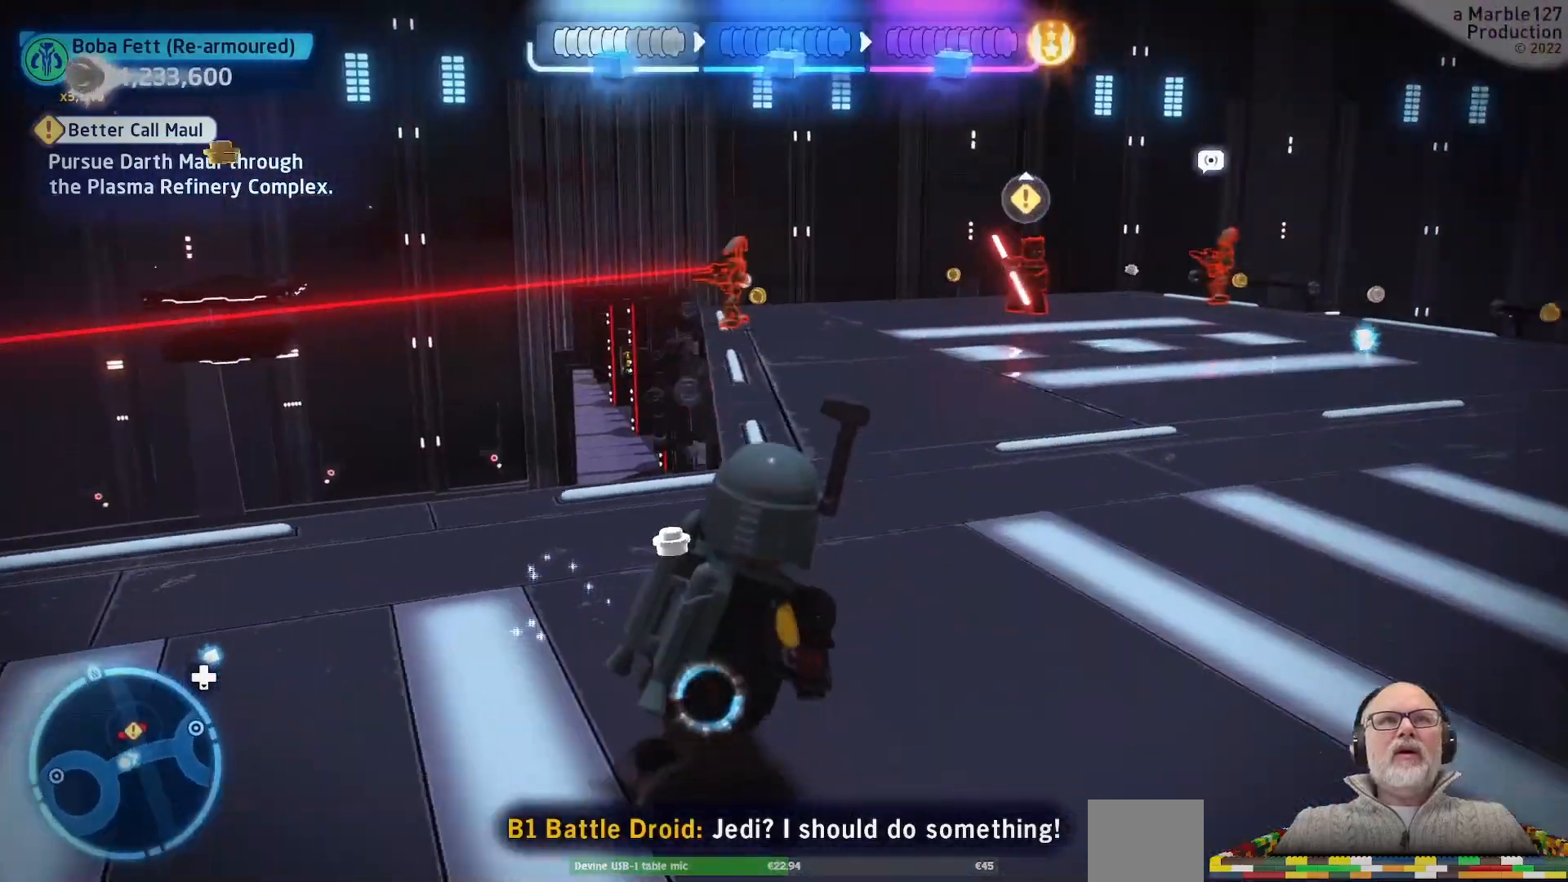
{"buttons": [], "left_stick": "up-right", "right_stick": "center"}
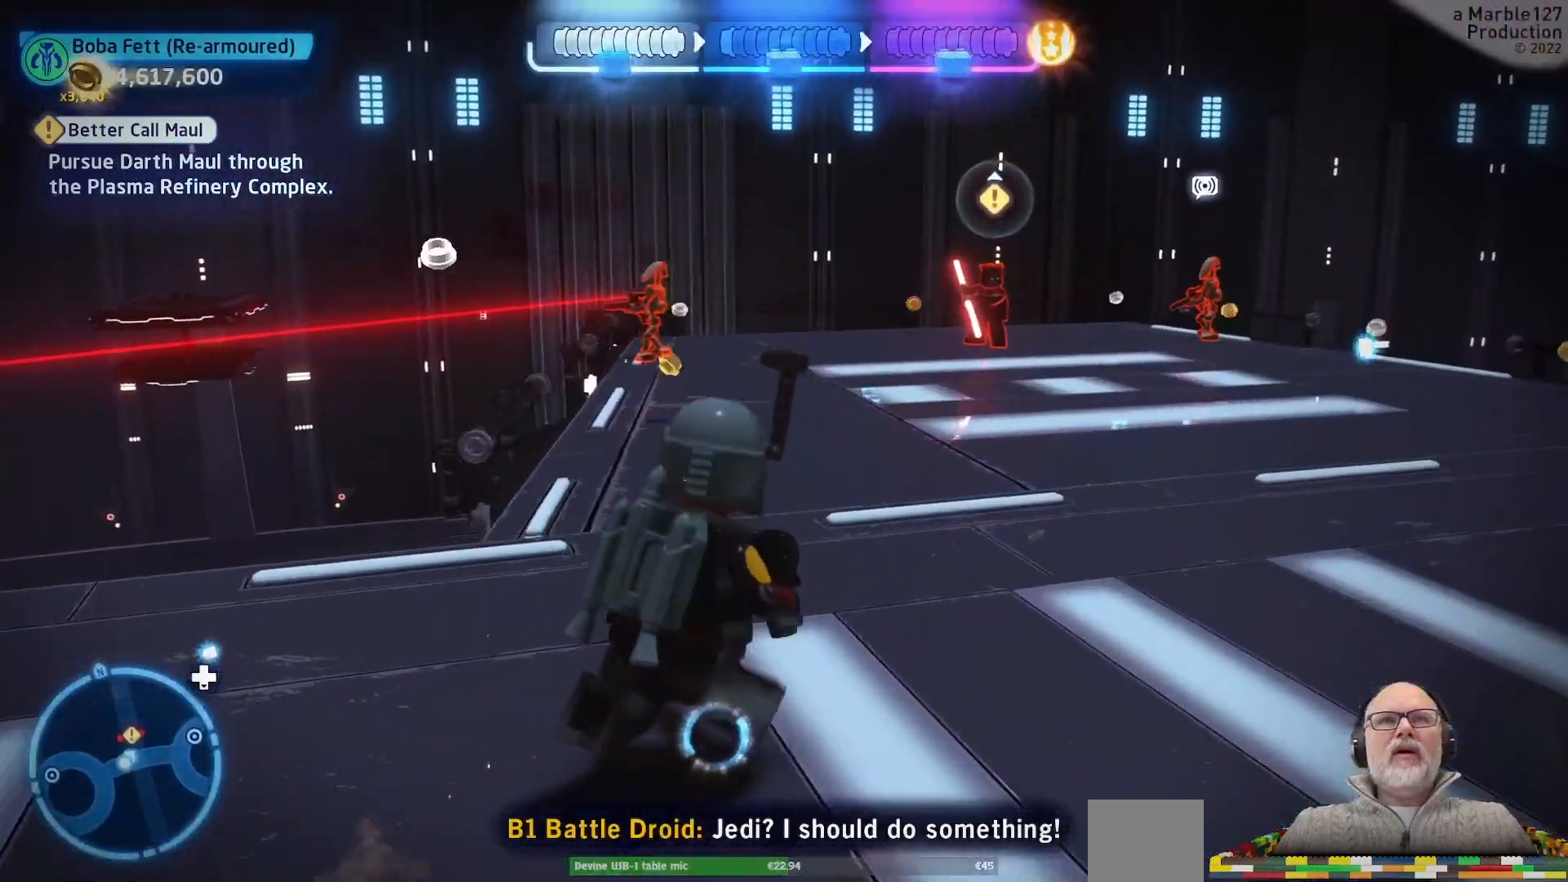
{"buttons": [], "left_stick": "center", "right_stick": "center"}
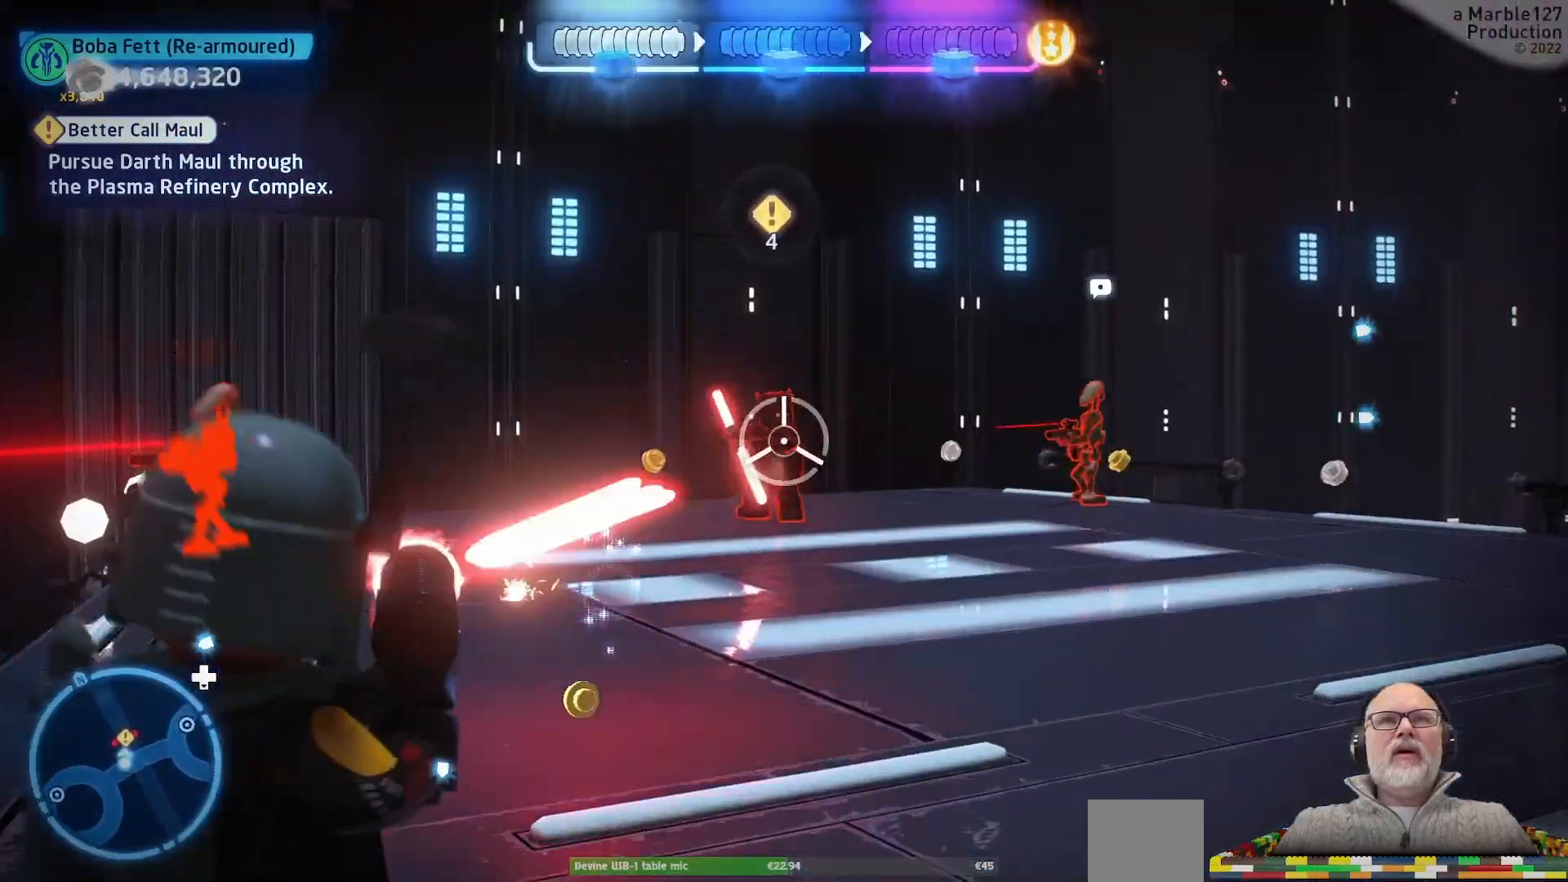
{"buttons": [], "left_stick": "center", "right_stick": "center"}
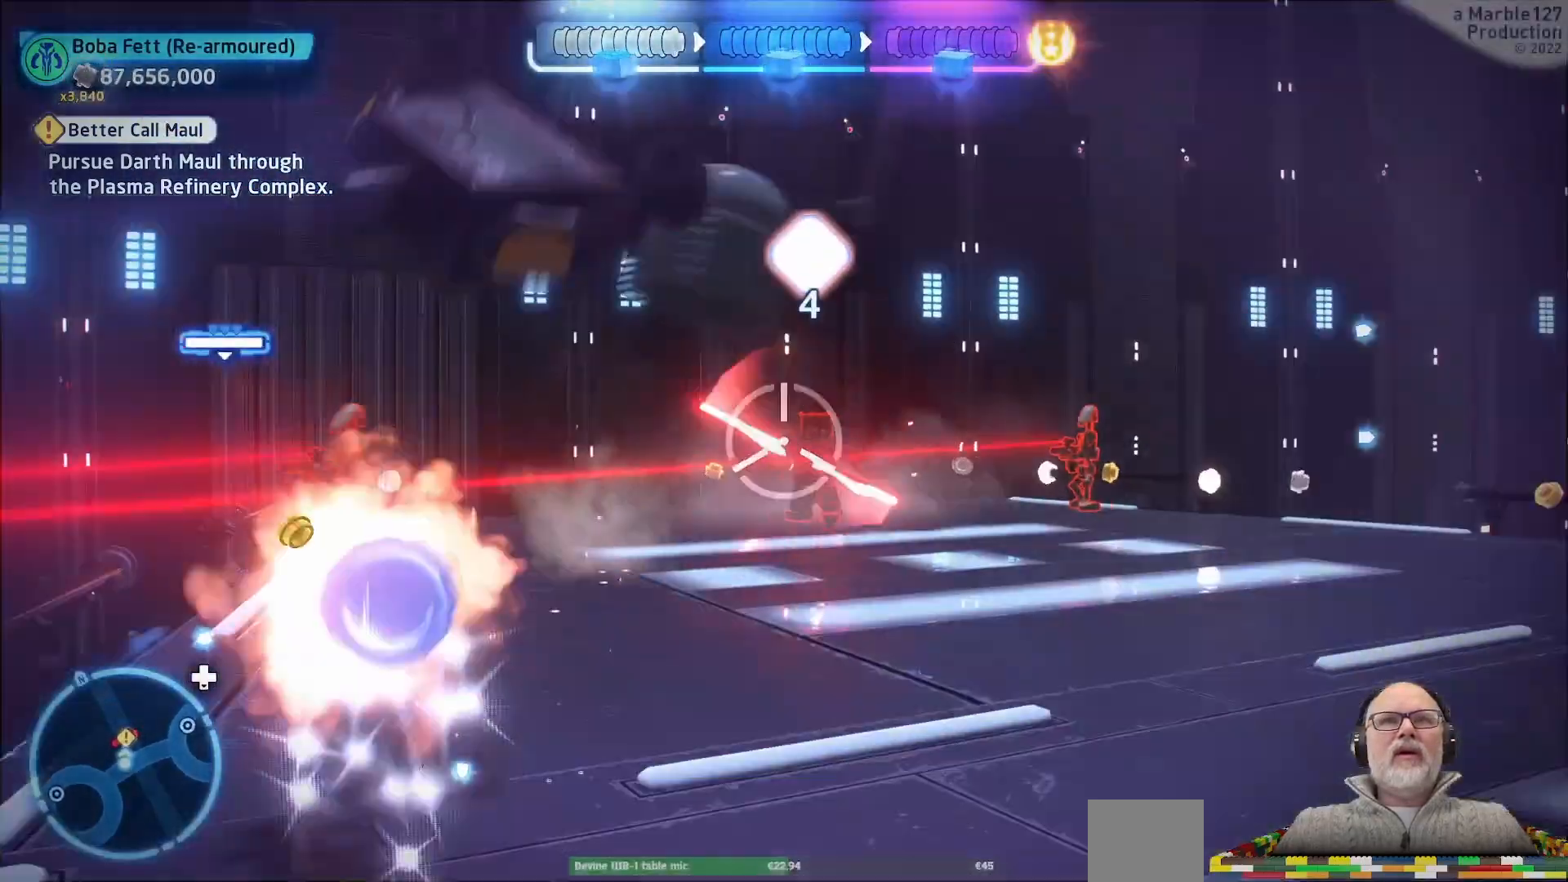
{"buttons": [], "left_stick": "down-right", "right_stick": "center", "events": [[267, "left_stick", "right"], [500, "left_stick", "down-right"]]}
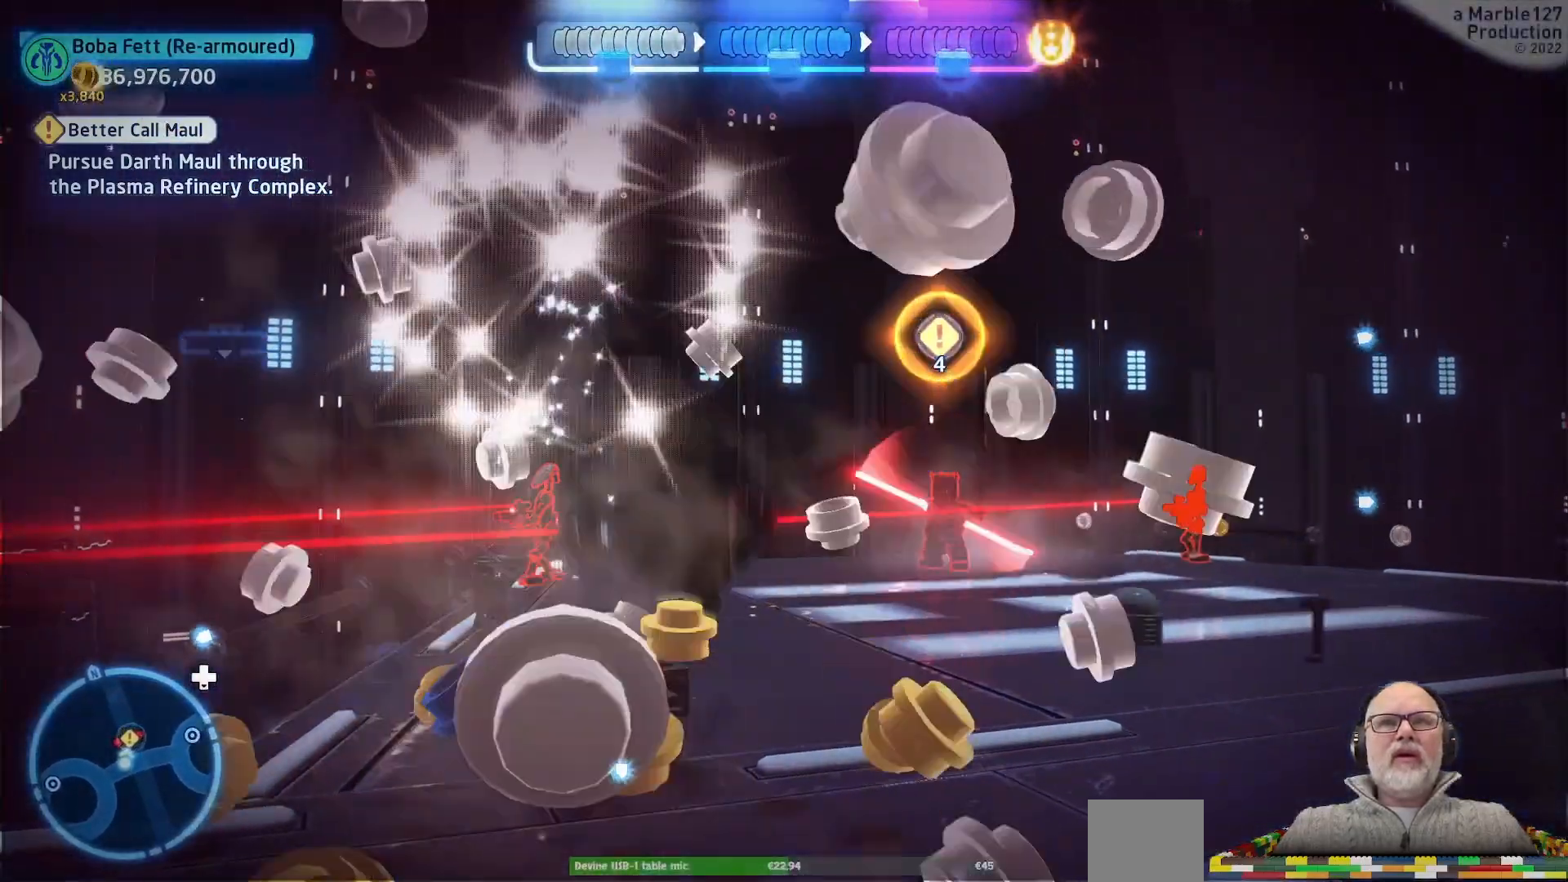
{"buttons": [], "left_stick": "center", "right_stick": "right", "events": [[300, "left_stick", "center"], [400, "right_stick", "right"]]}
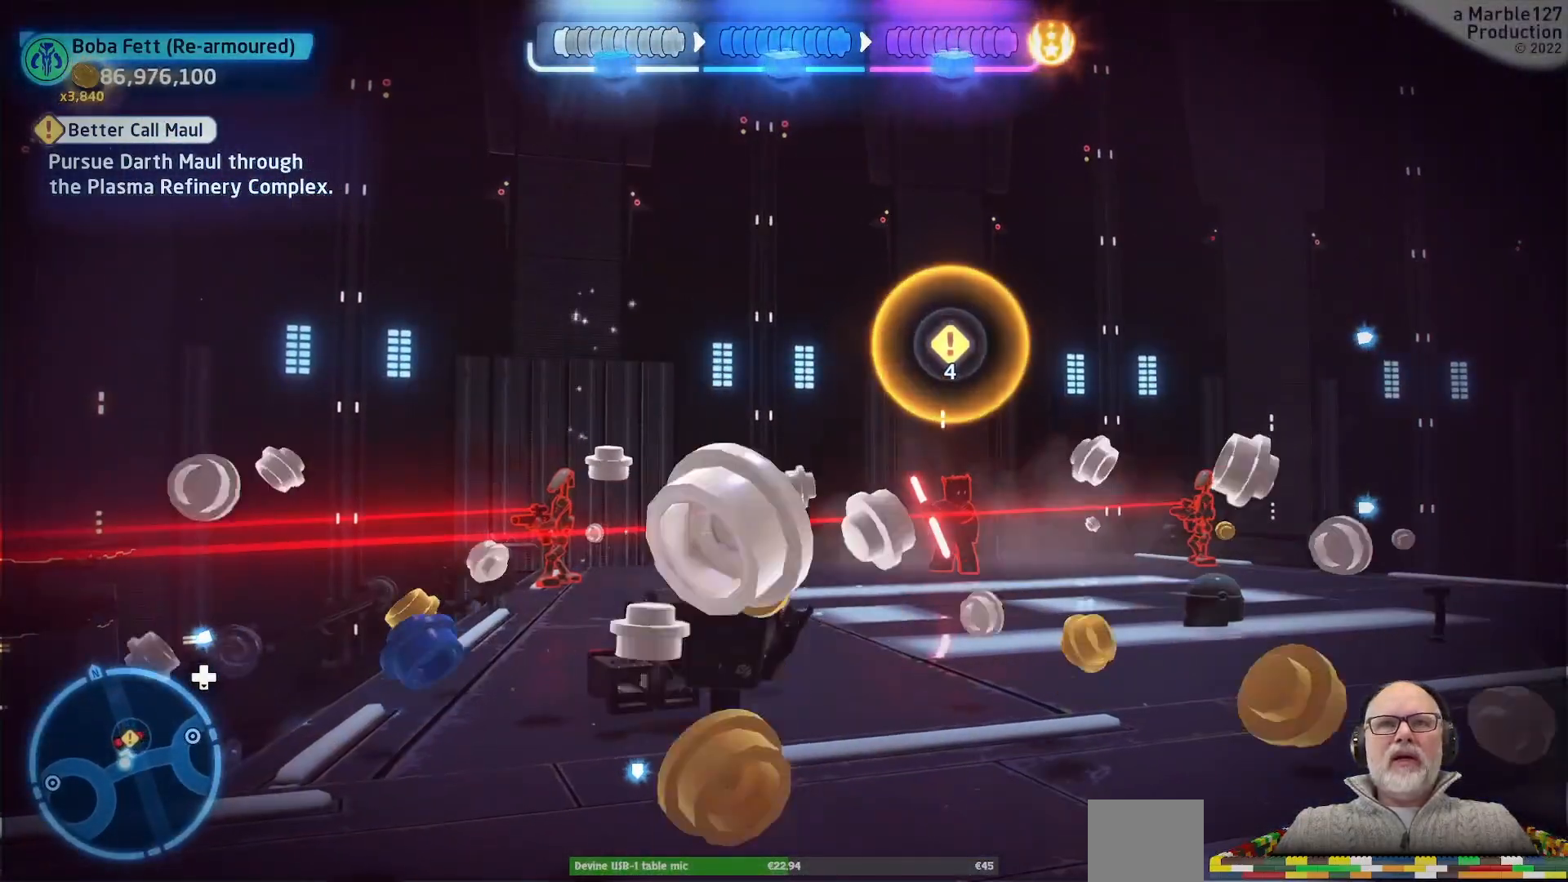
{"buttons": [], "left_stick": "right", "right_stick": "right", "events": [[133, "right_stick", "center"], [467, "left_stick", "right"], [500, "right_stick", "right"]]}
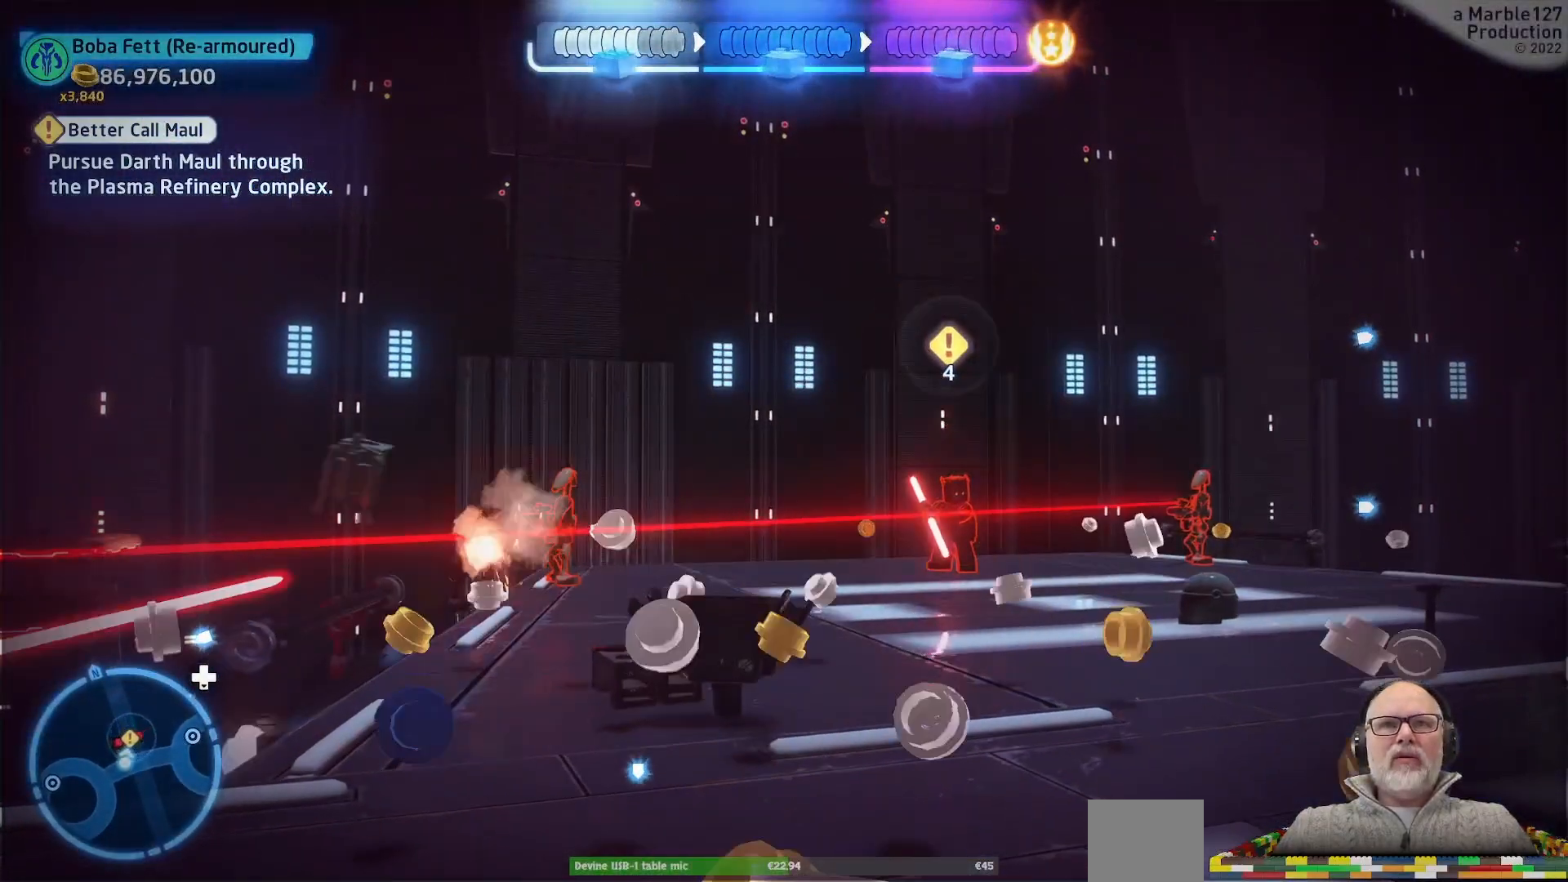
{"buttons": [], "left_stick": "right", "right_stick": "center", "events": [[33, "left_stick", "down-right"], [33, "right_stick", "down-right"], [200, "right_stick", "center"], [300, "left_stick", "right"]]}
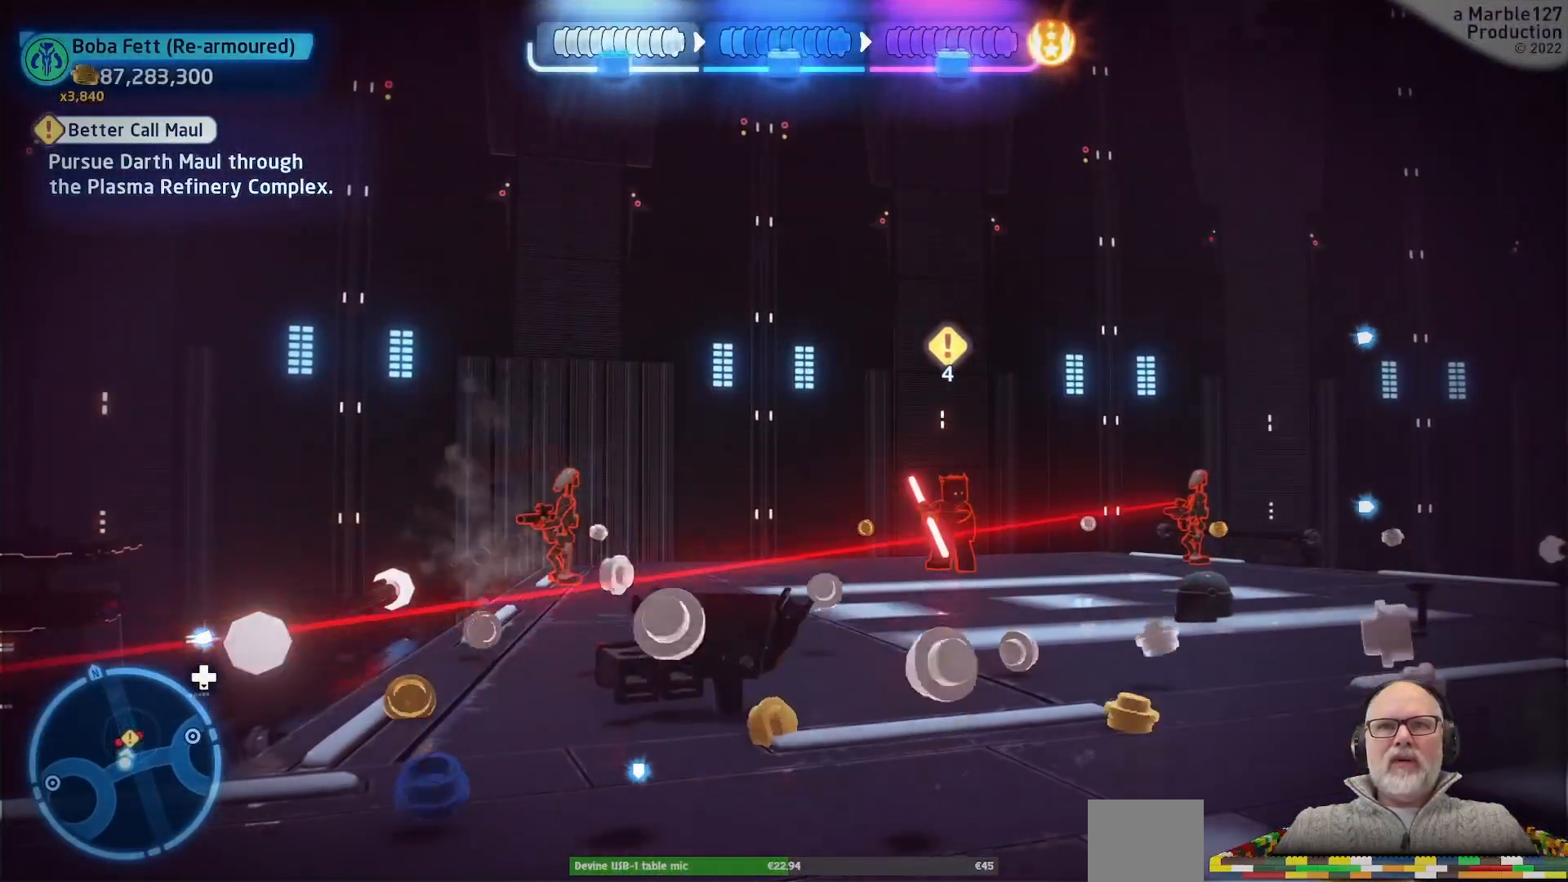
{"buttons": [], "left_stick": "center", "right_stick": "center", "events": [[33, "left_stick", "center"], [33, "right_stick", "right"], [333, "A", "down"], [333, "right_stick", "center"], [467, "A", "up"]]}